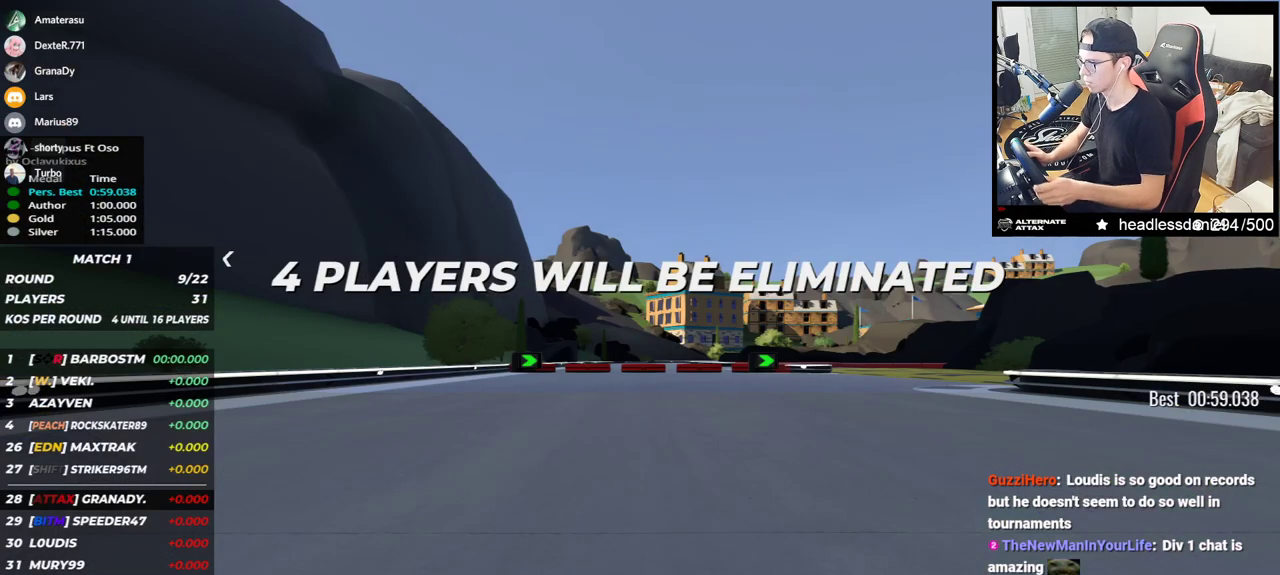
Gameplay with keyboard; each line is a JSON object with the keys held at the frame after it. "events" lists presses ("down") and releases ("up") of "down", "left", "right" and "up" between this image and that frame as [ms after this image, input, new state], when the widget could be followed in between. No other keys are recorded. Mouse input is not recorded.
{"keys": [], "events": []}
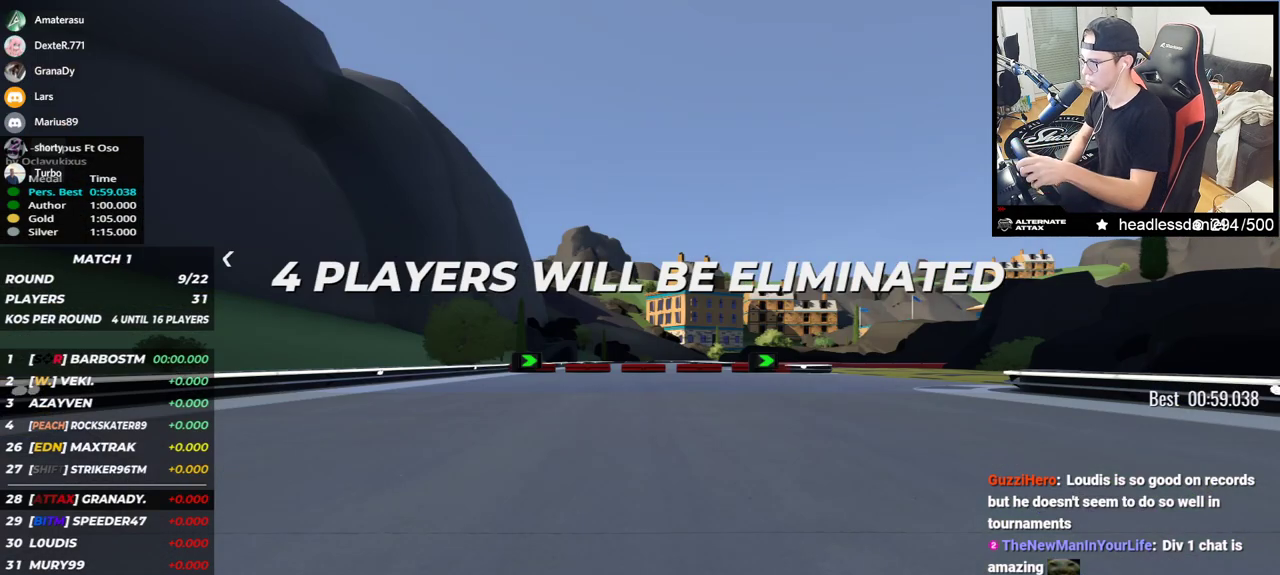
{"keys": [], "events": []}
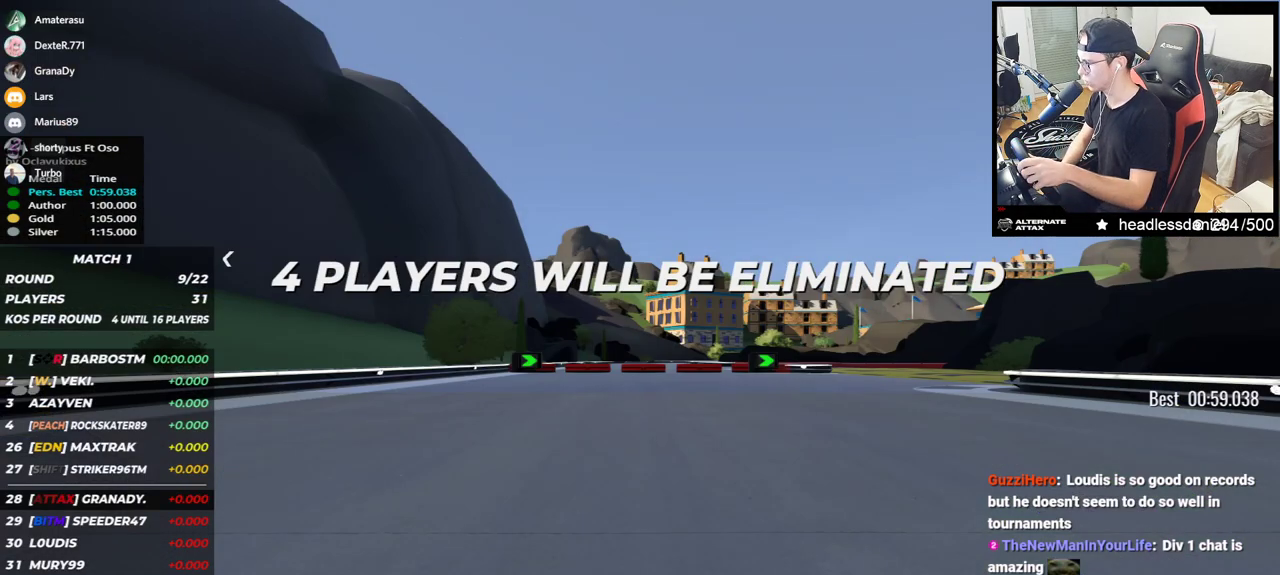
{"keys": ["right", "up"], "events": [[33, "right", "down"], [33, "up", "down"]]}
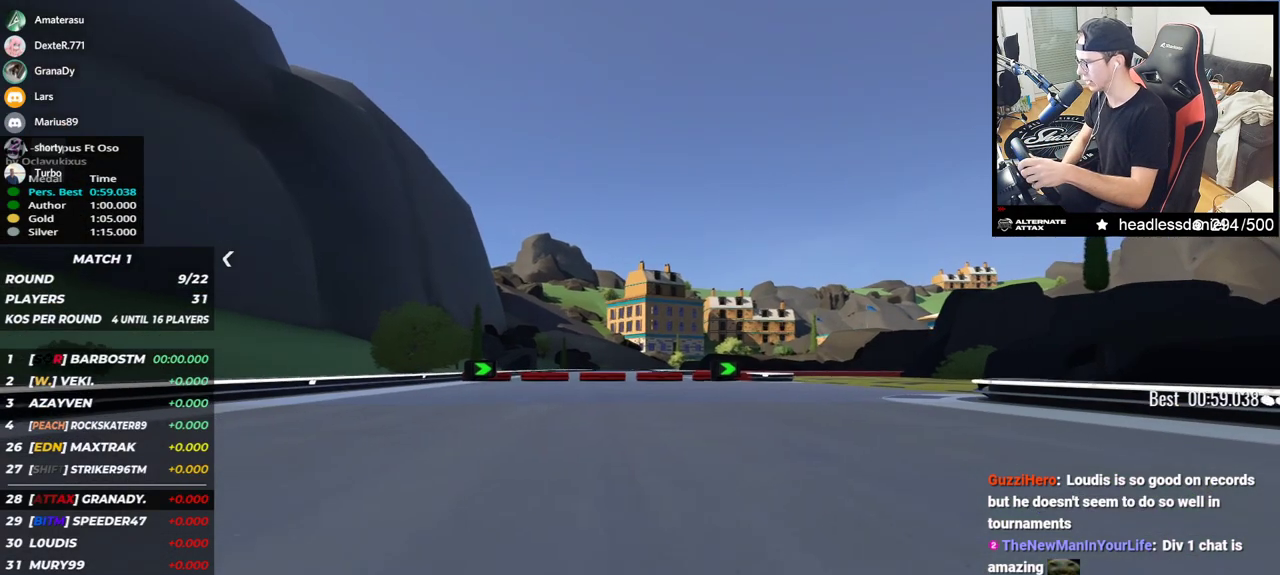
{"keys": ["right", "up"], "events": []}
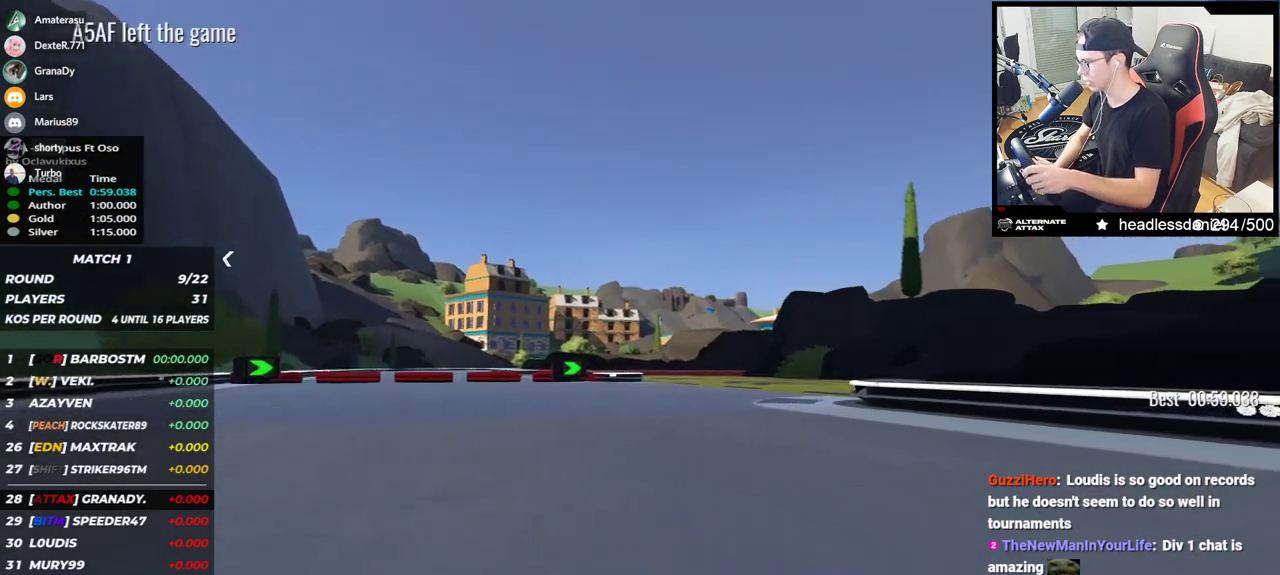
{"keys": ["right", "up"], "events": []}
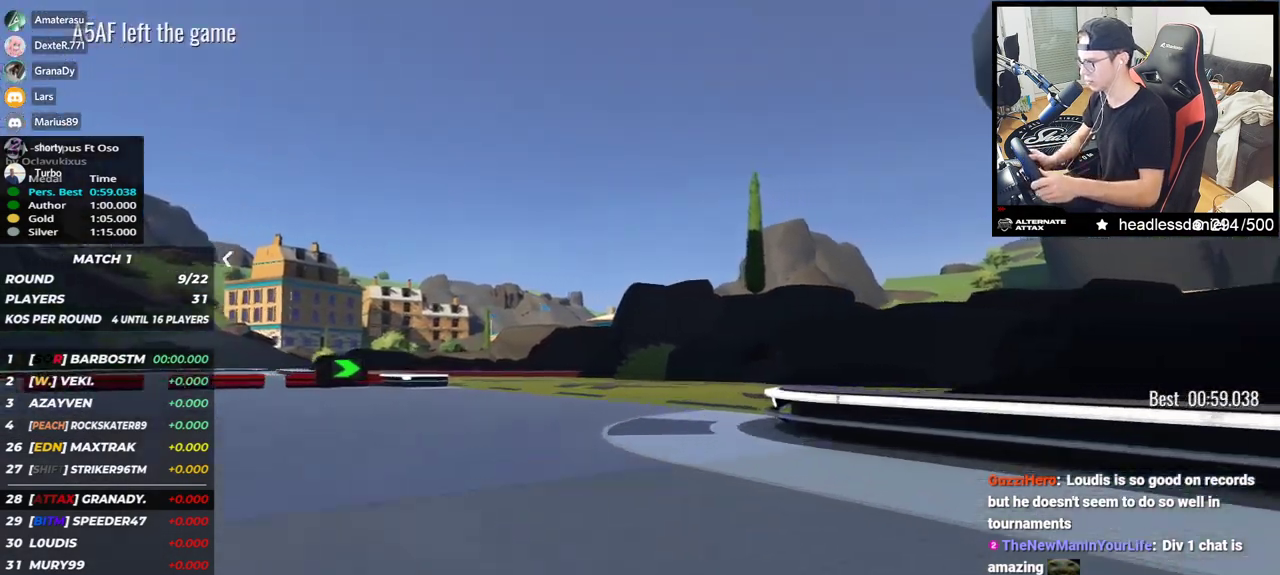
{"keys": ["left", "up"], "events": [[50, "right", "up"], [283, "left", "down"]]}
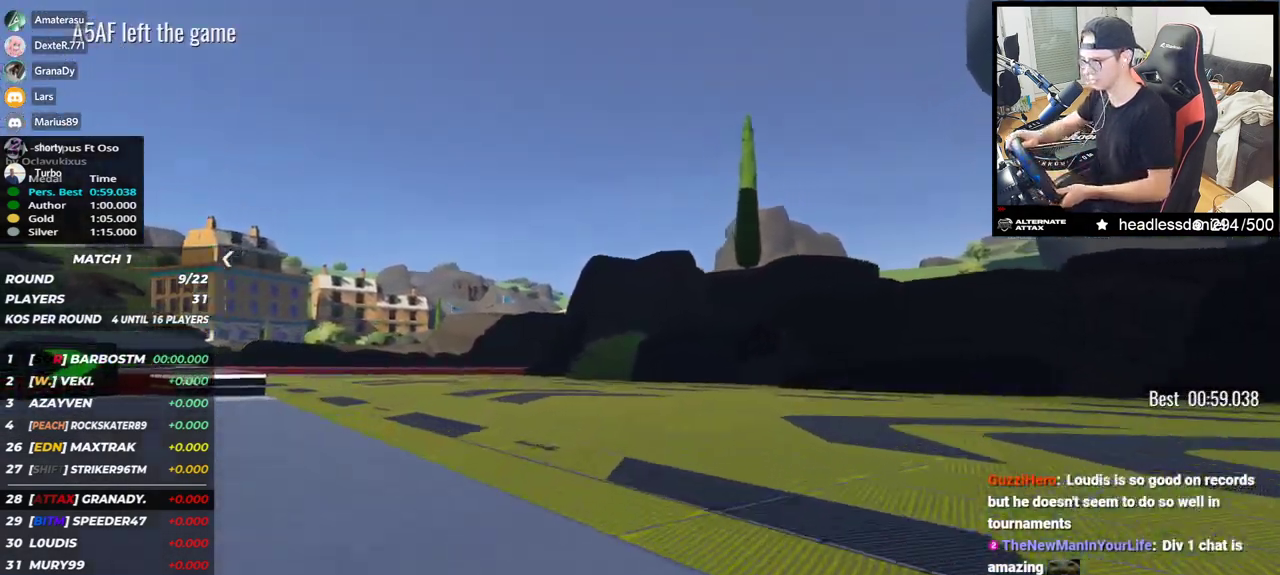
{"keys": ["left", "up"], "events": []}
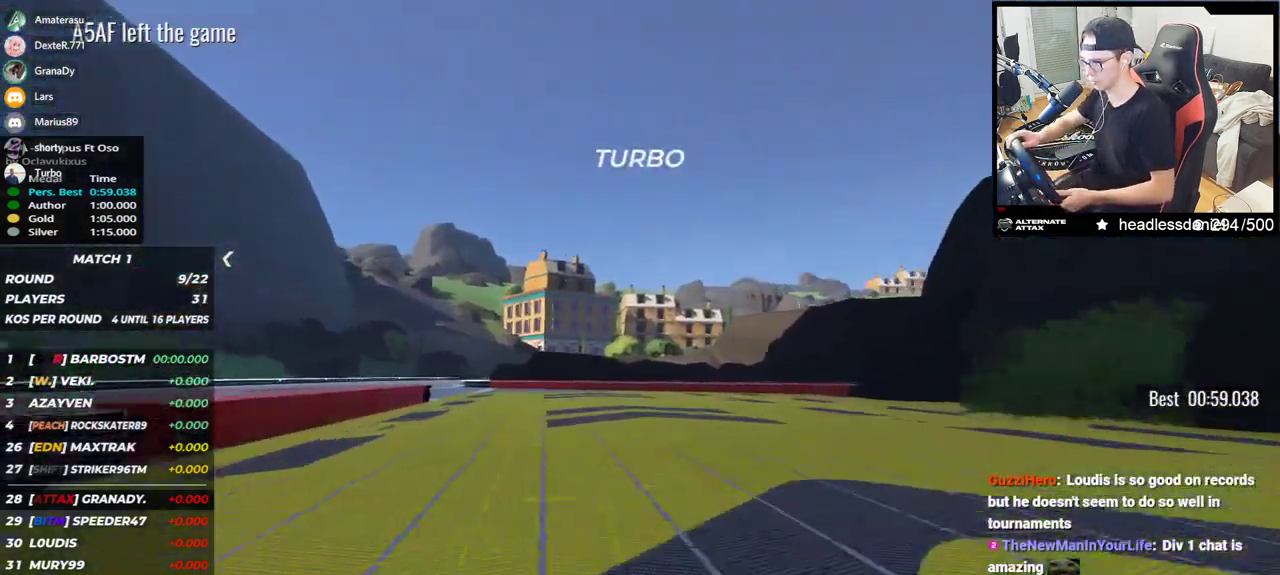
{"keys": ["up"], "events": [[483, "left", "up"]]}
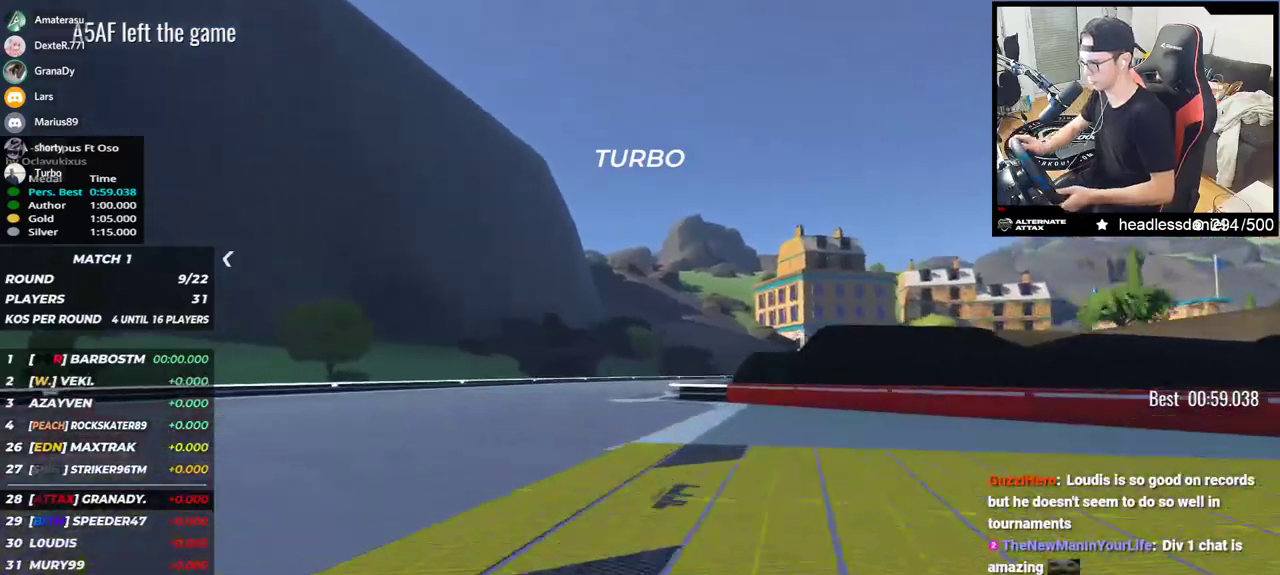
{"keys": ["right", "up"], "events": [[33, "right", "down"]]}
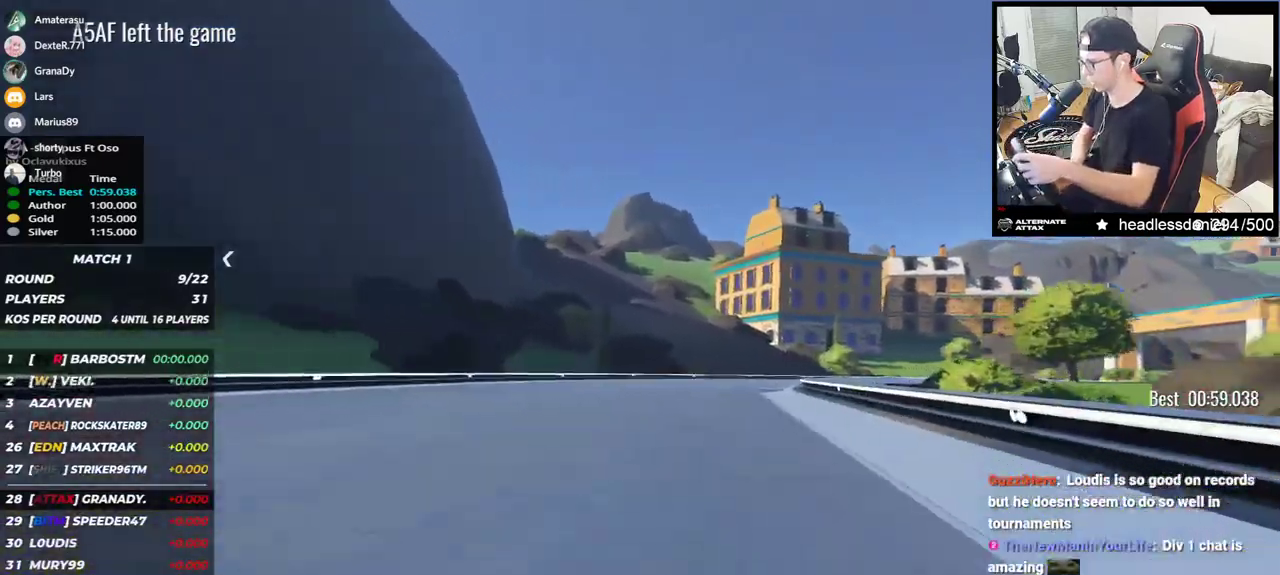
{"keys": ["right", "up"], "events": []}
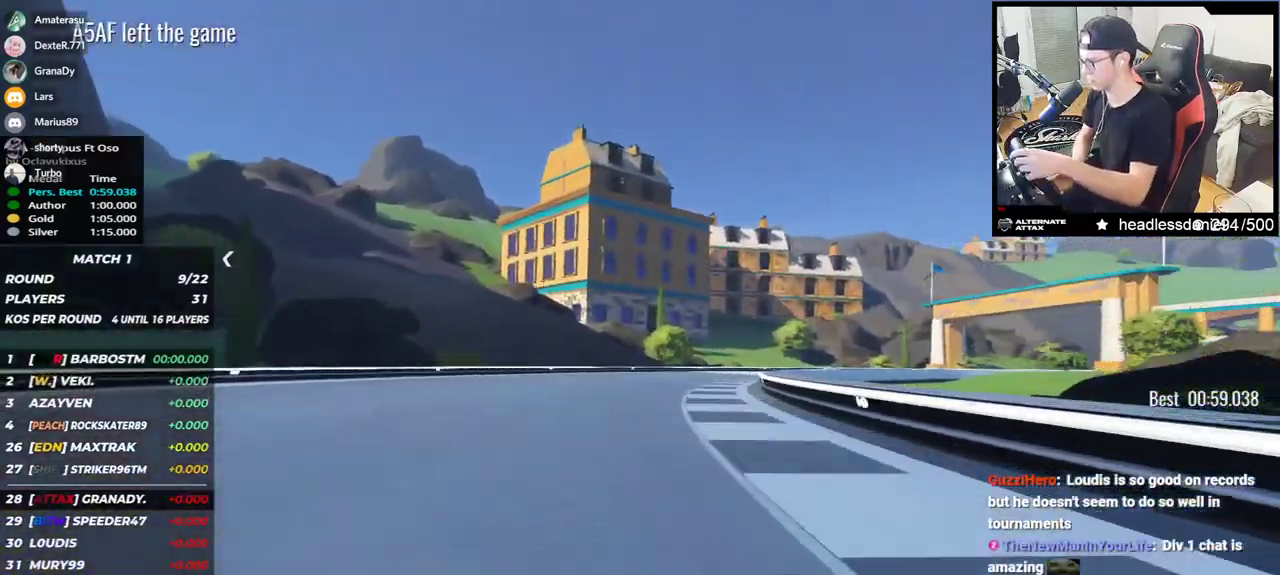
{"keys": ["right", "up"], "events": []}
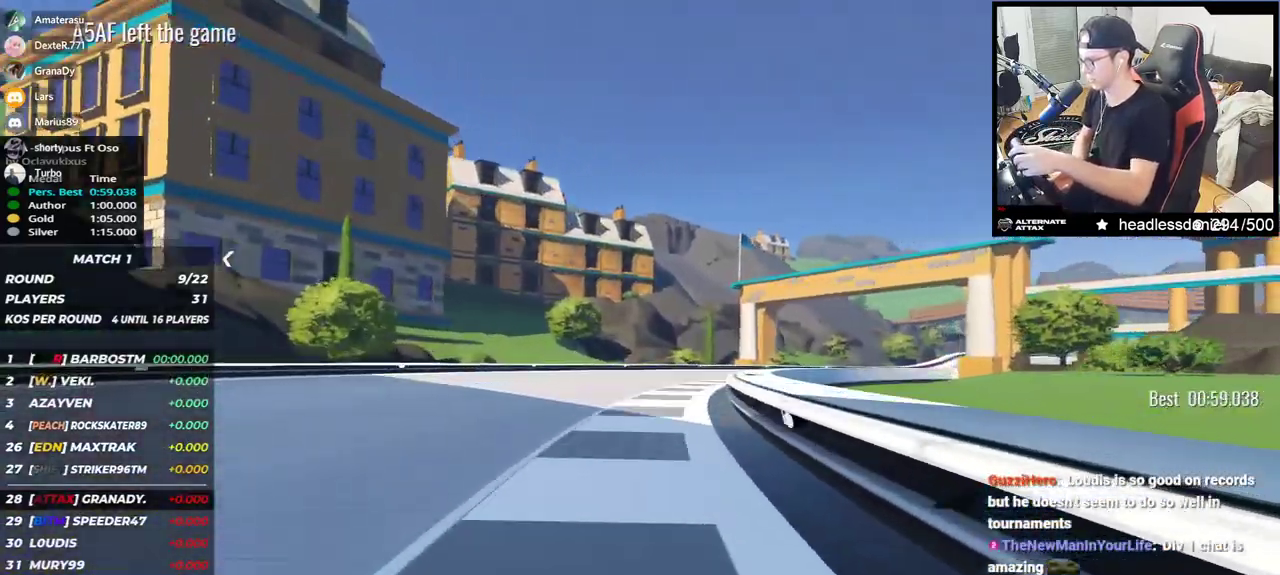
{"keys": ["right", "up"], "events": []}
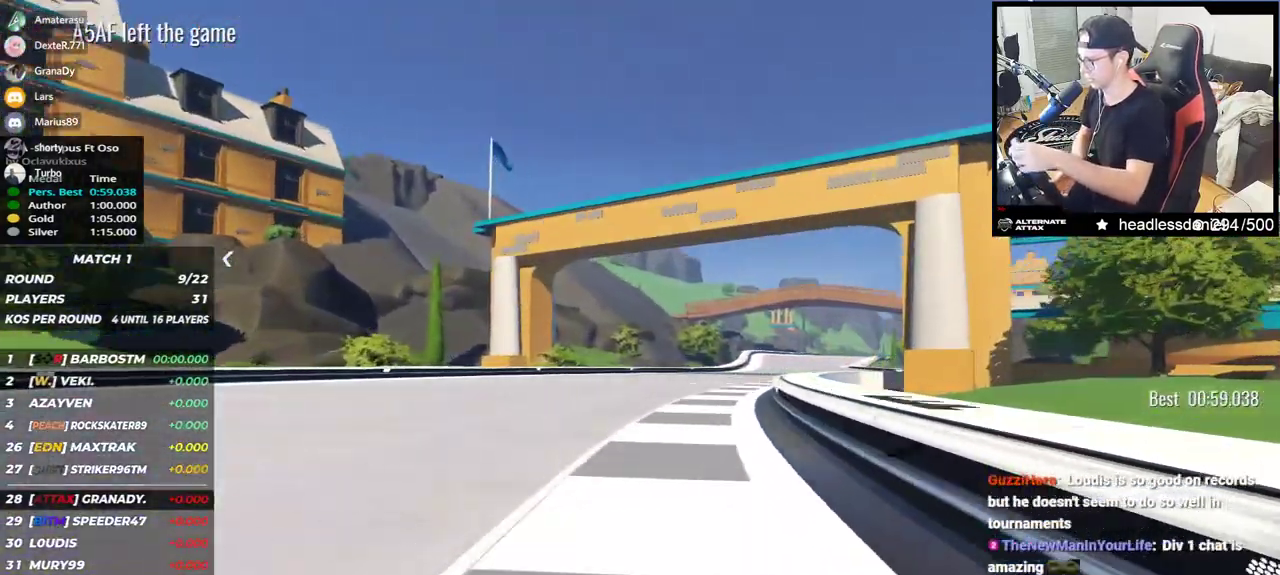
{"keys": ["up"], "events": [[317, "right", "up"]]}
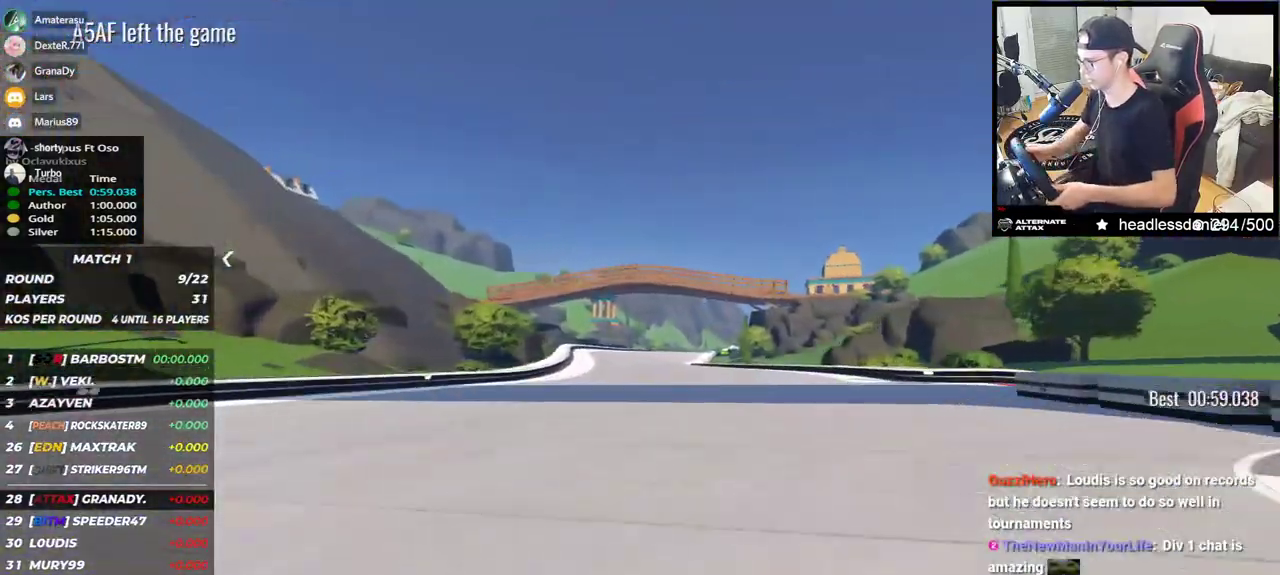
{"keys": ["up"], "events": []}
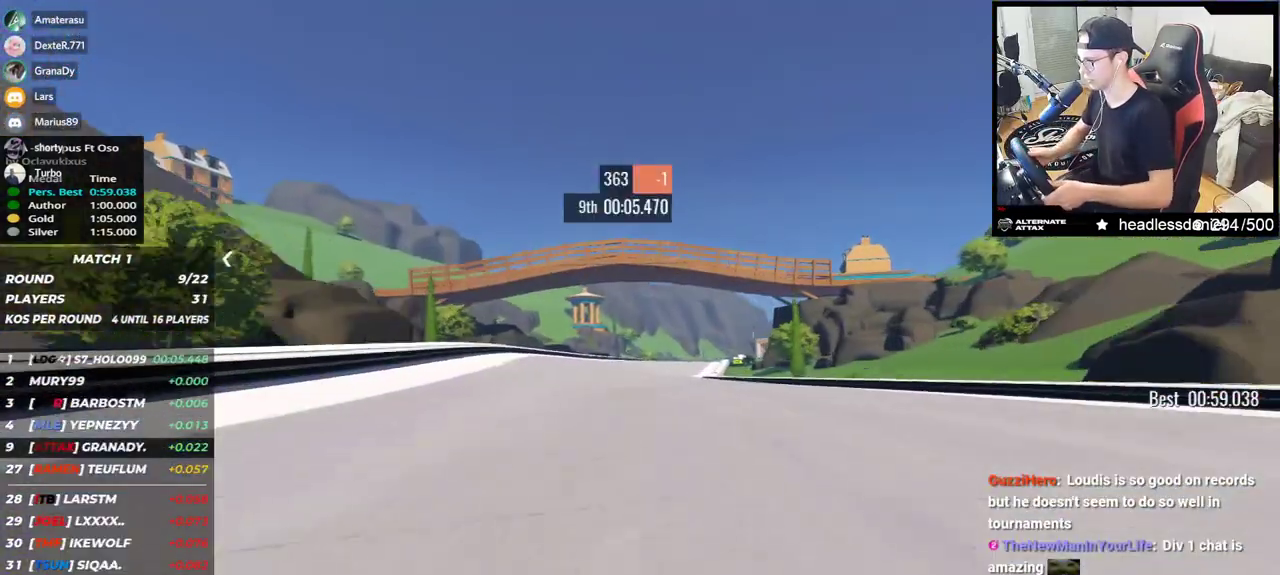
{"keys": ["up"], "events": []}
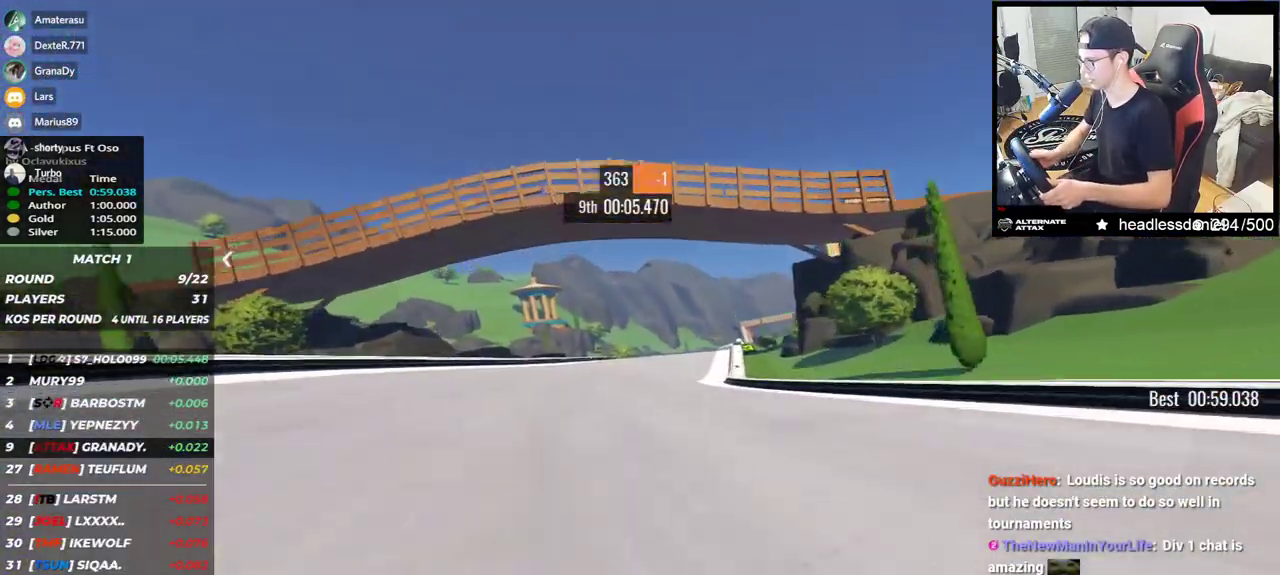
{"keys": ["right", "up"], "events": [[83, "right", "down"]]}
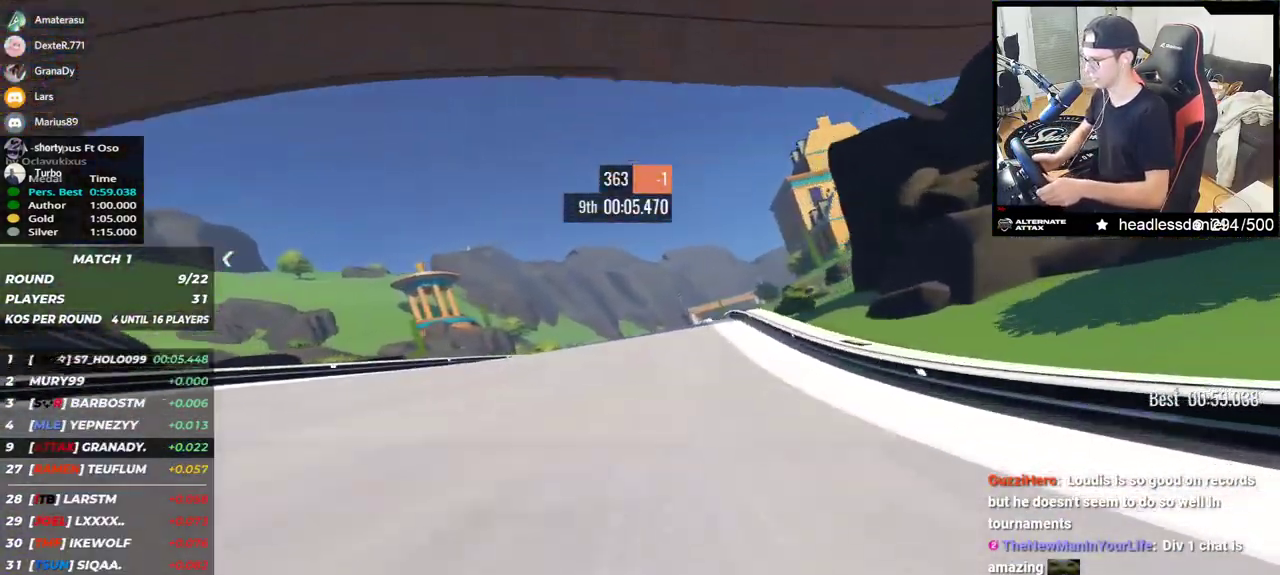
{"keys": ["up"], "events": [[33, "right", "up"]]}
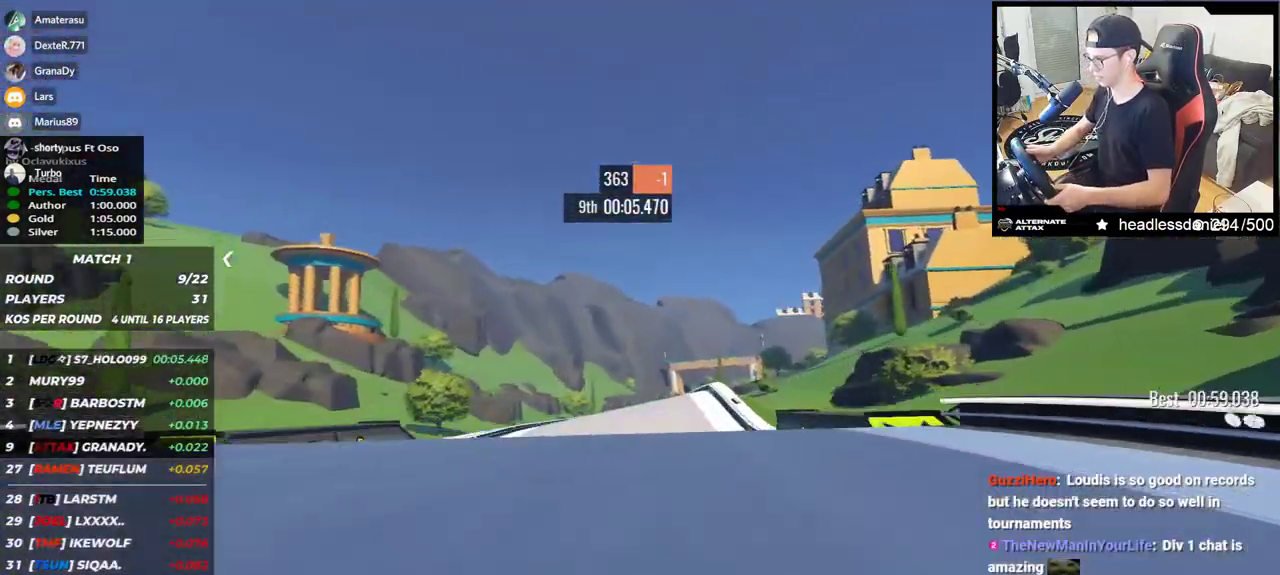
{"keys": ["up"], "events": []}
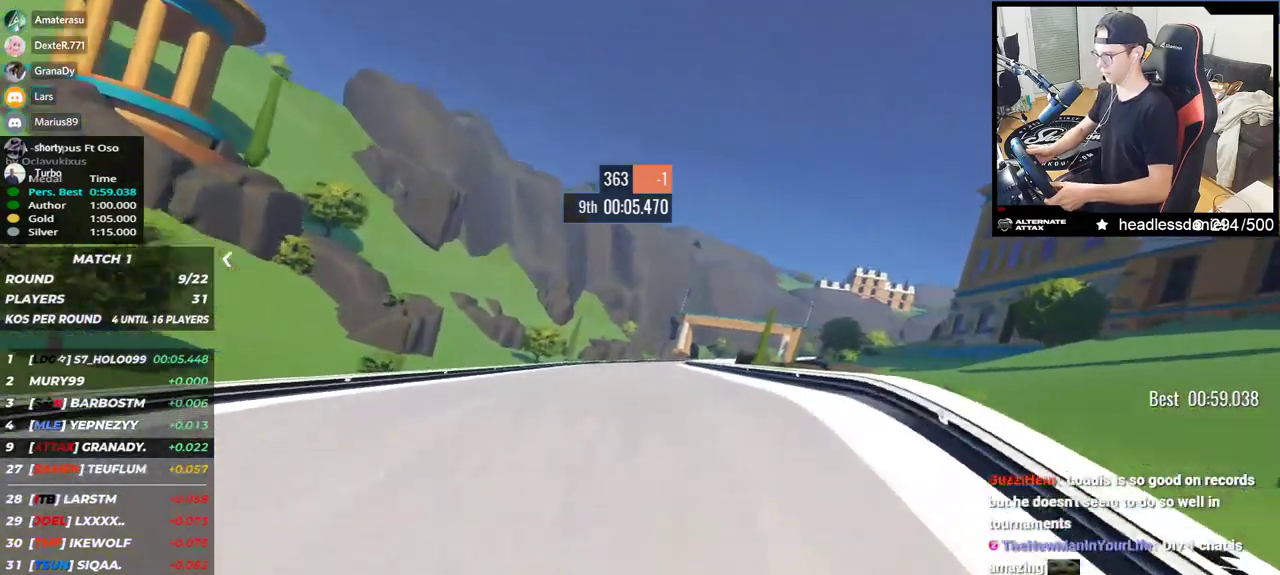
{"keys": ["right", "up"], "events": [[367, "right", "down"]]}
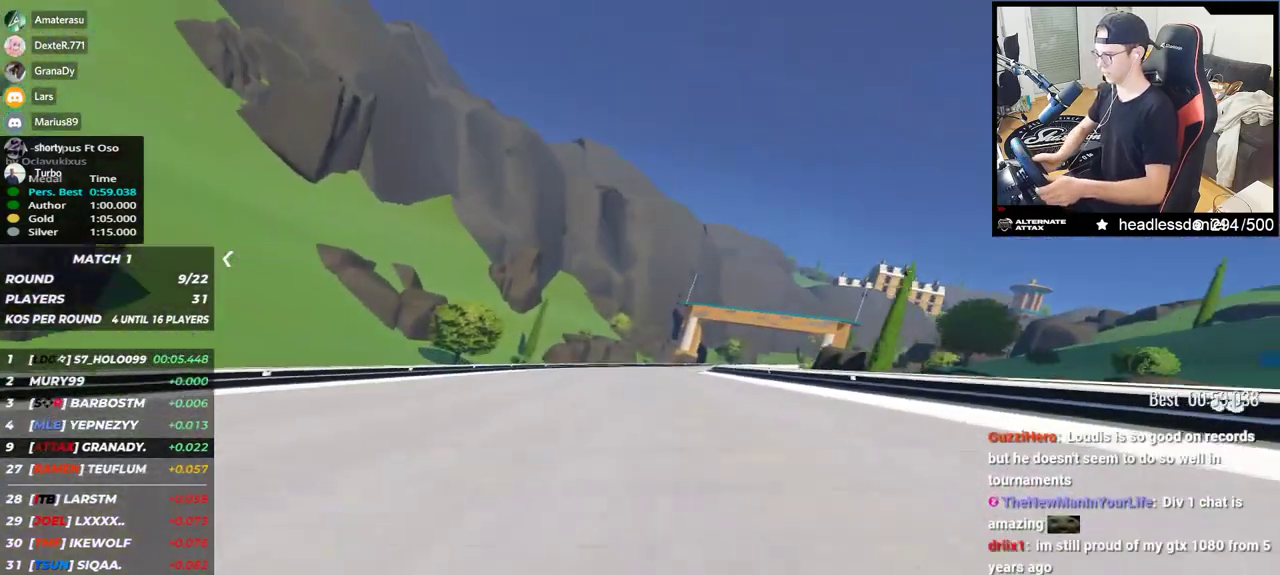
{"keys": ["right", "up"], "events": []}
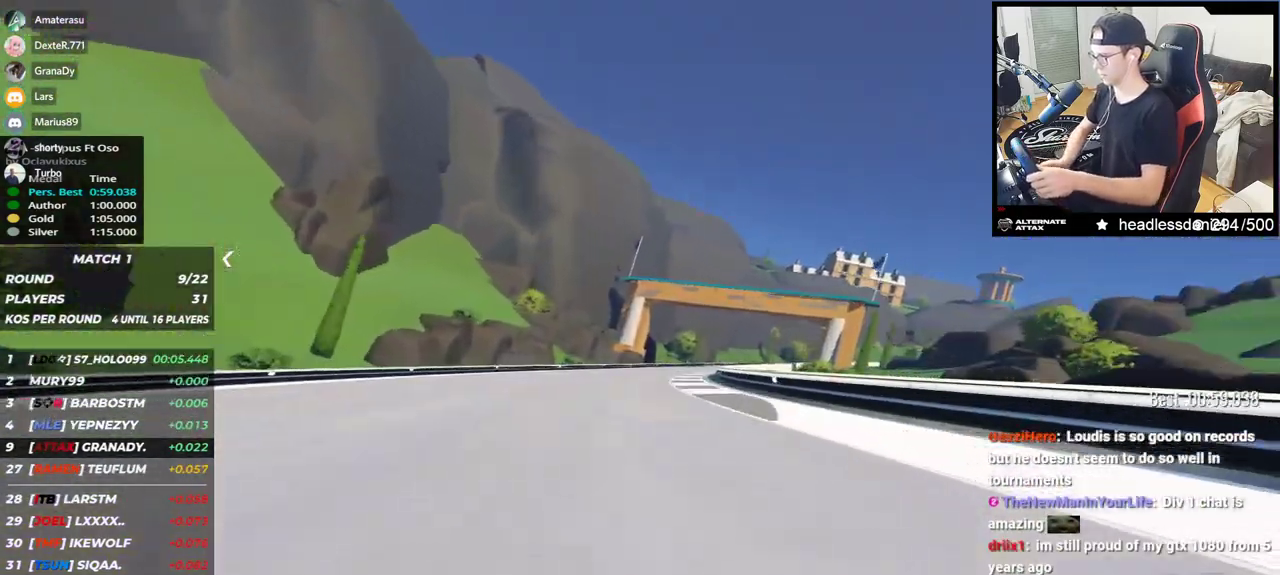
{"keys": ["right", "up"], "events": []}
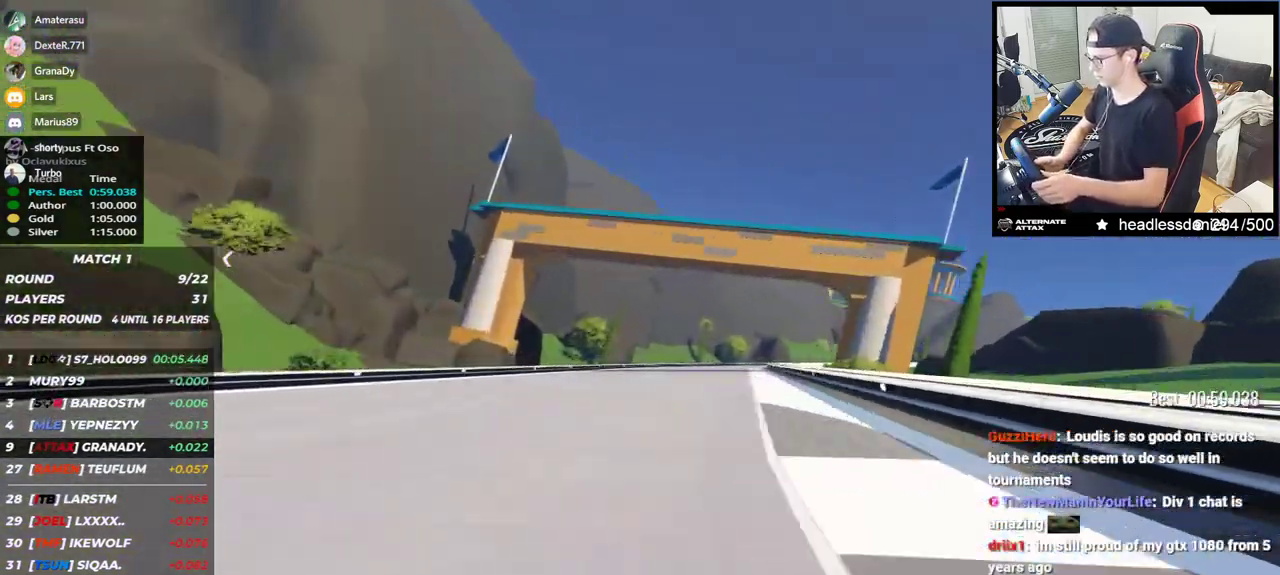
{"keys": ["right", "up"], "events": []}
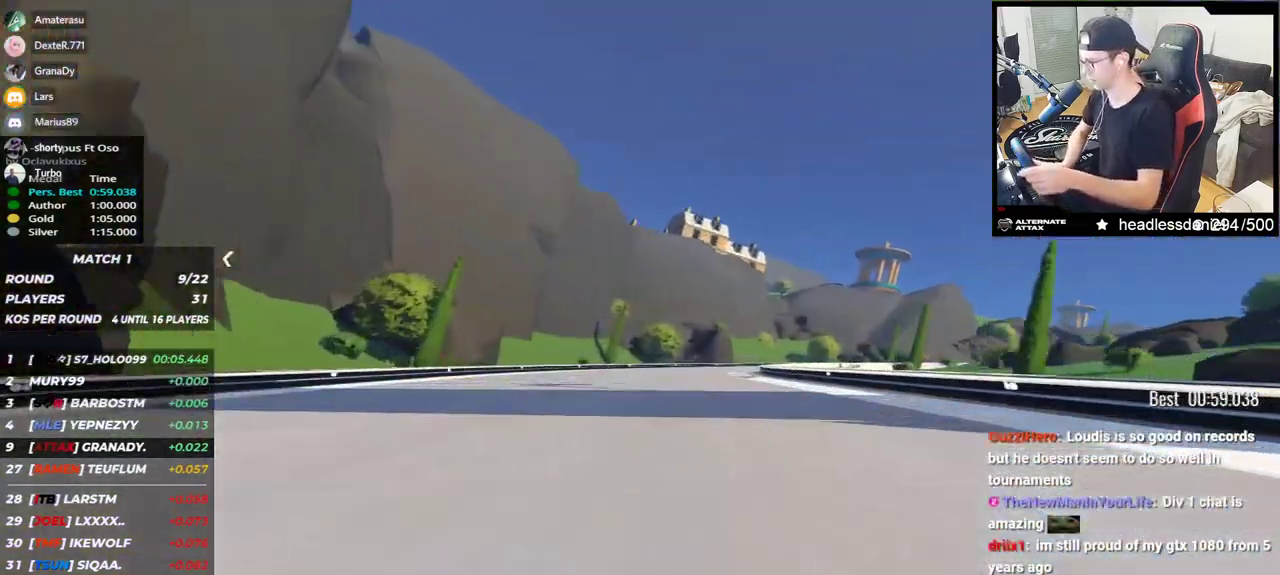
{"keys": ["right", "up"], "events": []}
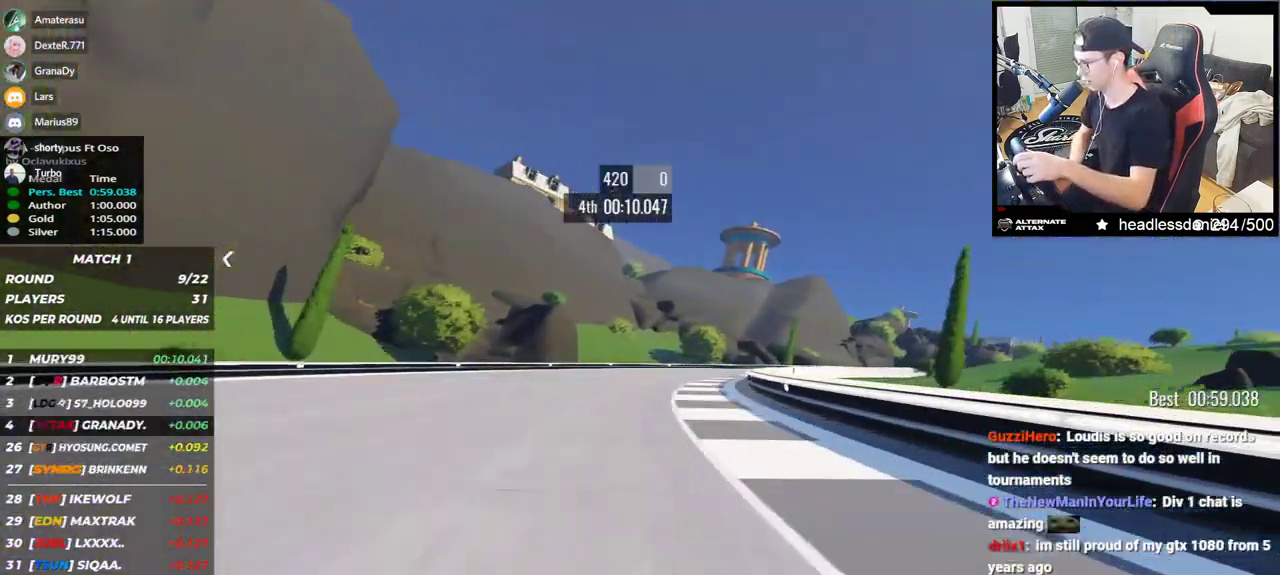
{"keys": ["right", "up"], "events": []}
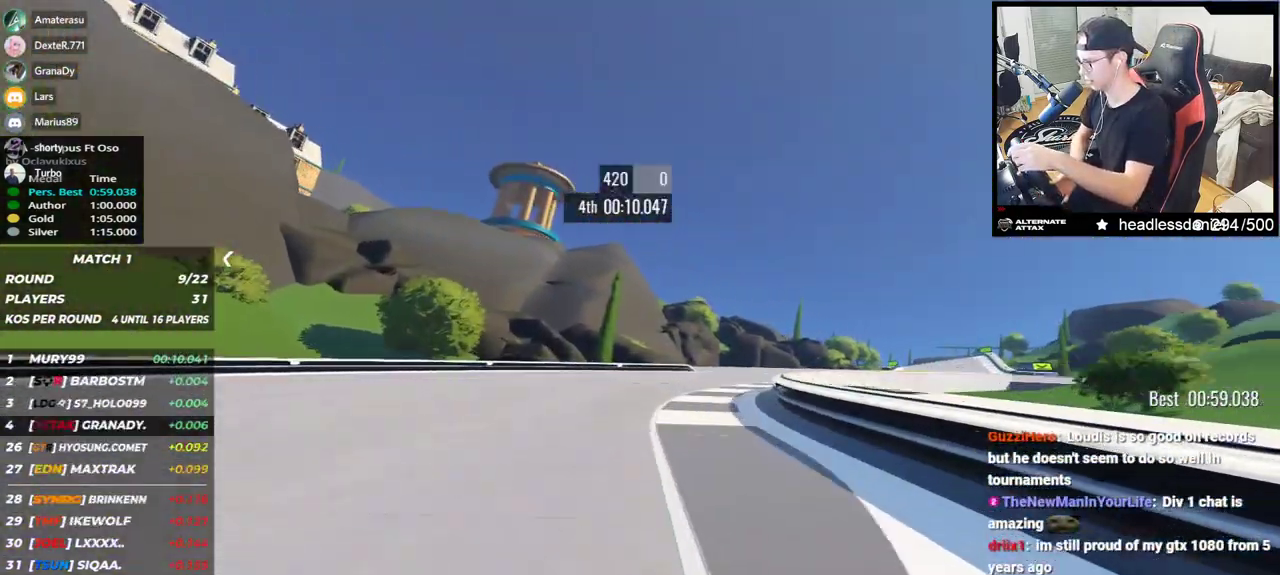
{"keys": ["right", "up"], "events": []}
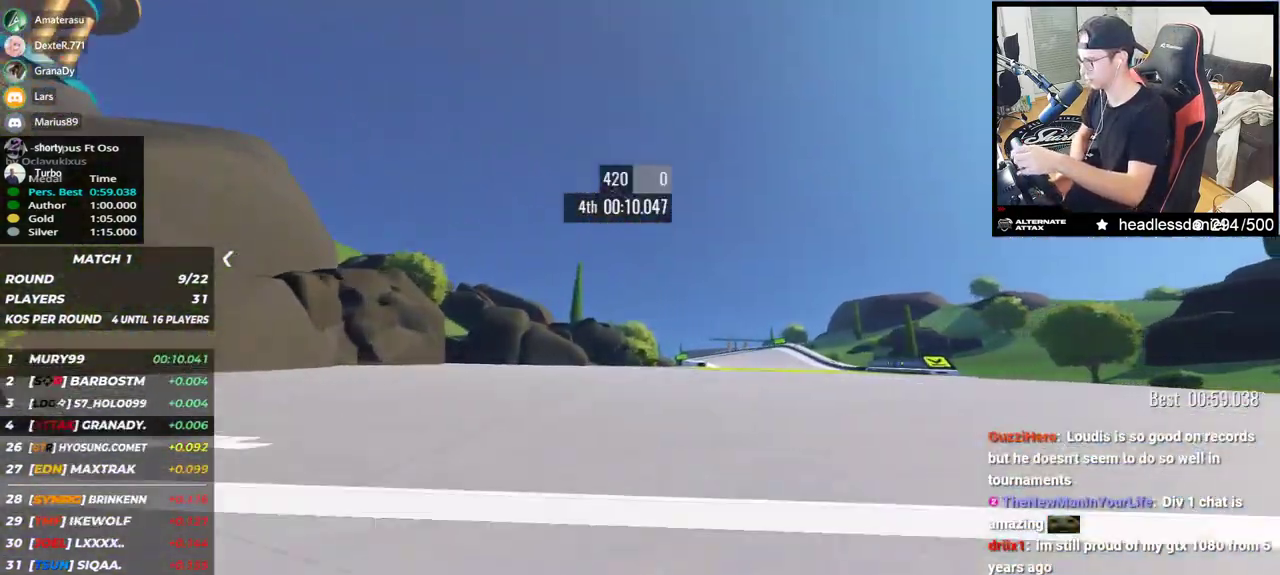
{"keys": ["up"], "events": [[150, "right", "up"]]}
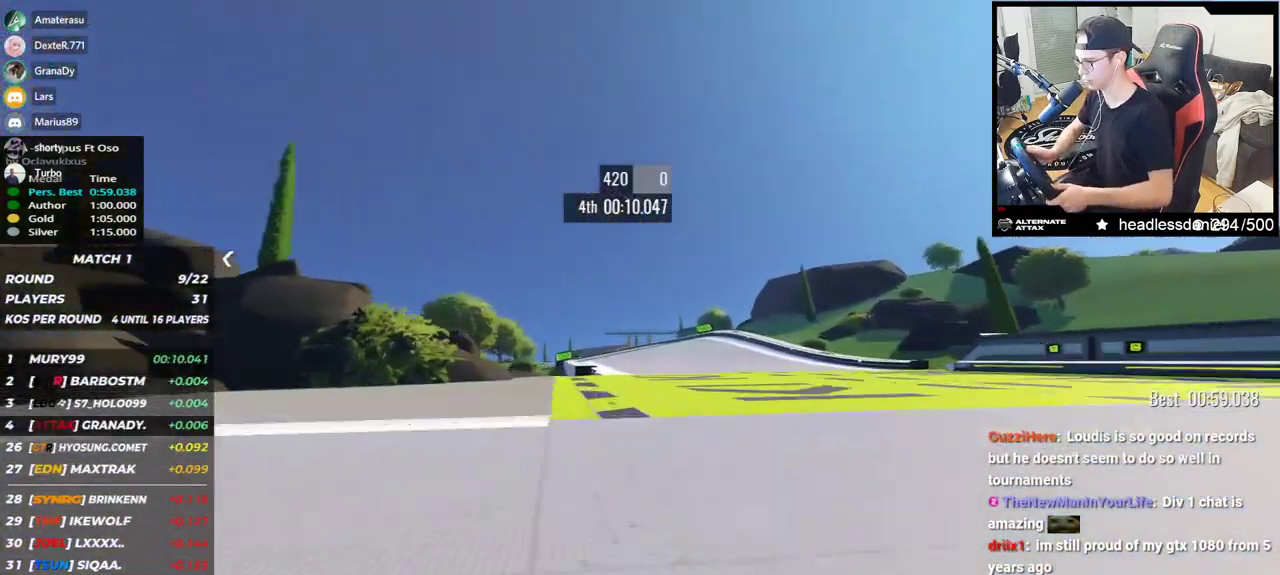
{"keys": ["up"], "events": [[67, "left", "down"], [467, "left", "up"]]}